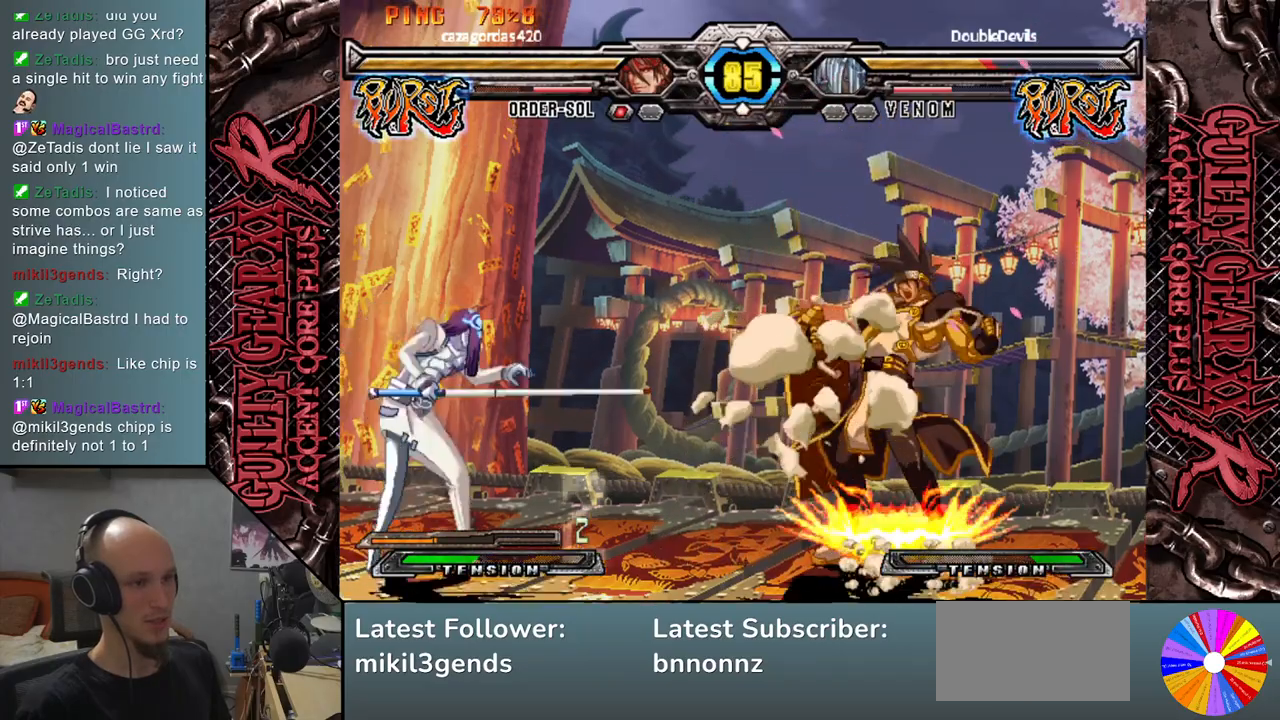
Gameplay with a controller (arcade stick); each line is a JSON object with the inputs held at the frame after it. "events" lists button and stick changes between this image and that frame as [ms after this image, input, new state], when the widget could be followed in between. Not read: L3 R3 SQUARE TRIANGLE other_buttons.
{"buttons": [], "left_stick": "down-left", "events": [[83, "R2", "down"], [150, "R2", "up"], [217, "R2", "down"], [333, "R2", "up"], [350, "left_stick", "right"], [467, "left_stick", "down-left"]]}
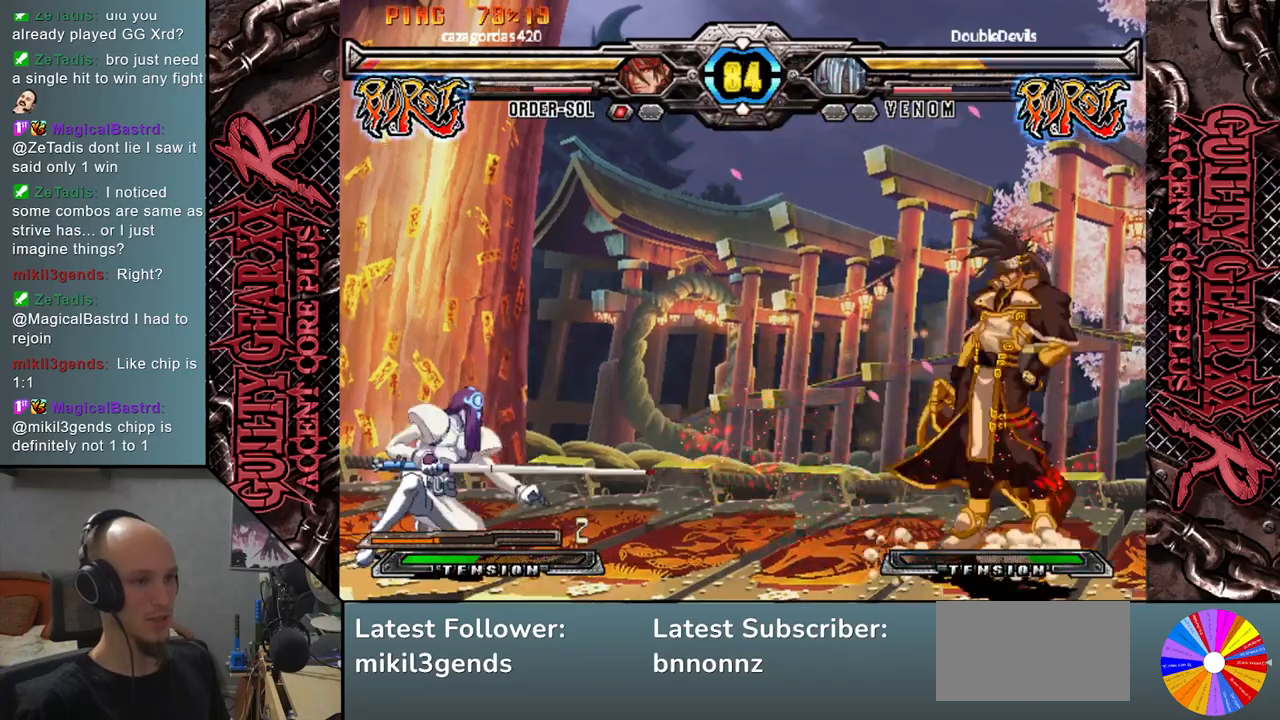
{"buttons": [], "left_stick": "up-right", "events": [[150, "left_stick", "left"], [333, "left_stick", "down"], [400, "left_stick", "right"], [467, "left_stick", "up-right"]]}
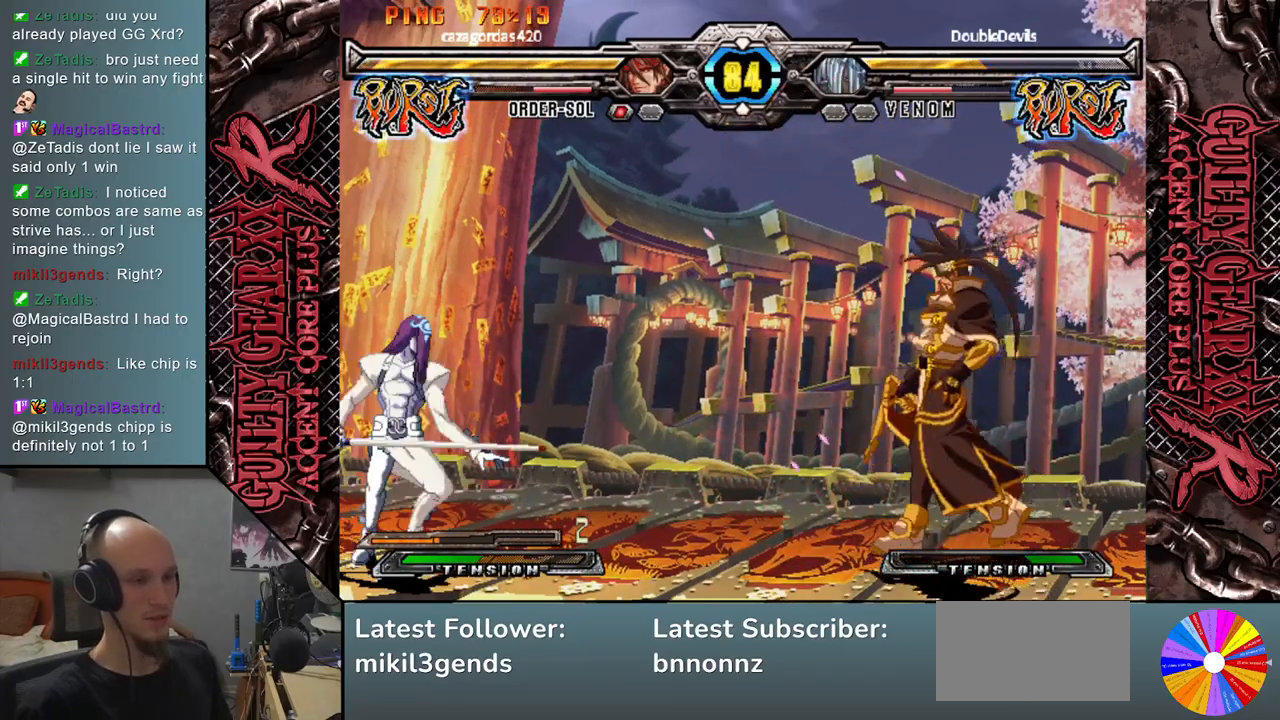
{"buttons": [], "left_stick": "down", "events": [[83, "left_stick", "center"], [417, "left_stick", "down"]]}
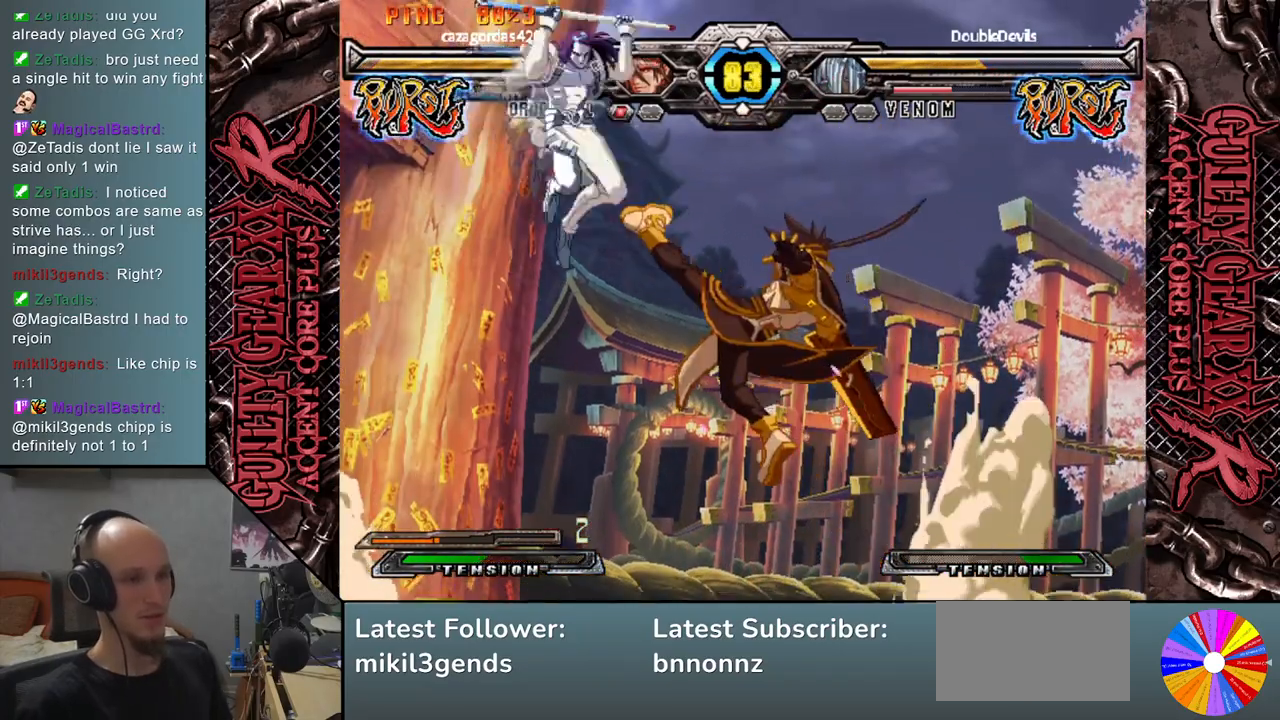
{"buttons": ["CIRCLE"], "left_stick": "left", "events": [[467, "left_stick", "left"], [483, "CIRCLE", "down"]]}
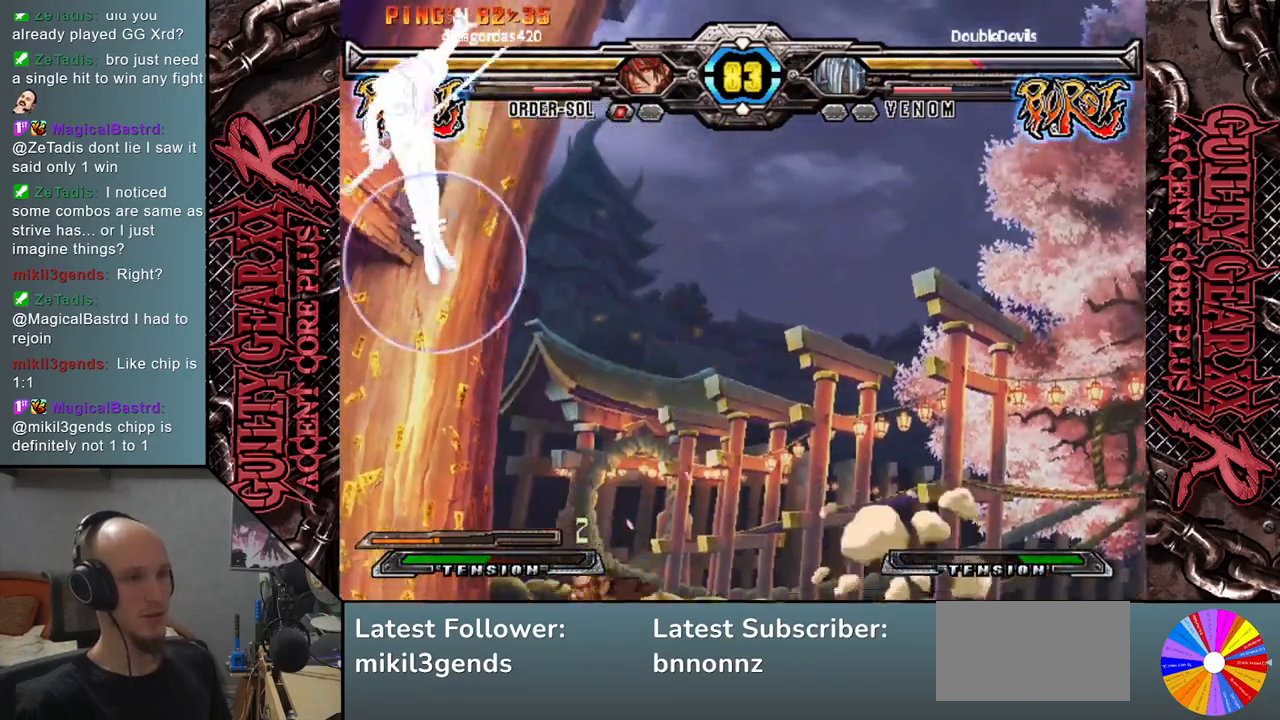
{"buttons": [], "left_stick": "down-left", "events": [[50, "CIRCLE", "up"], [167, "CIRCLE", "down"], [233, "CIRCLE", "up"], [350, "CIRCLE", "down"], [417, "CIRCLE", "up"], [433, "left_stick", "down-left"]]}
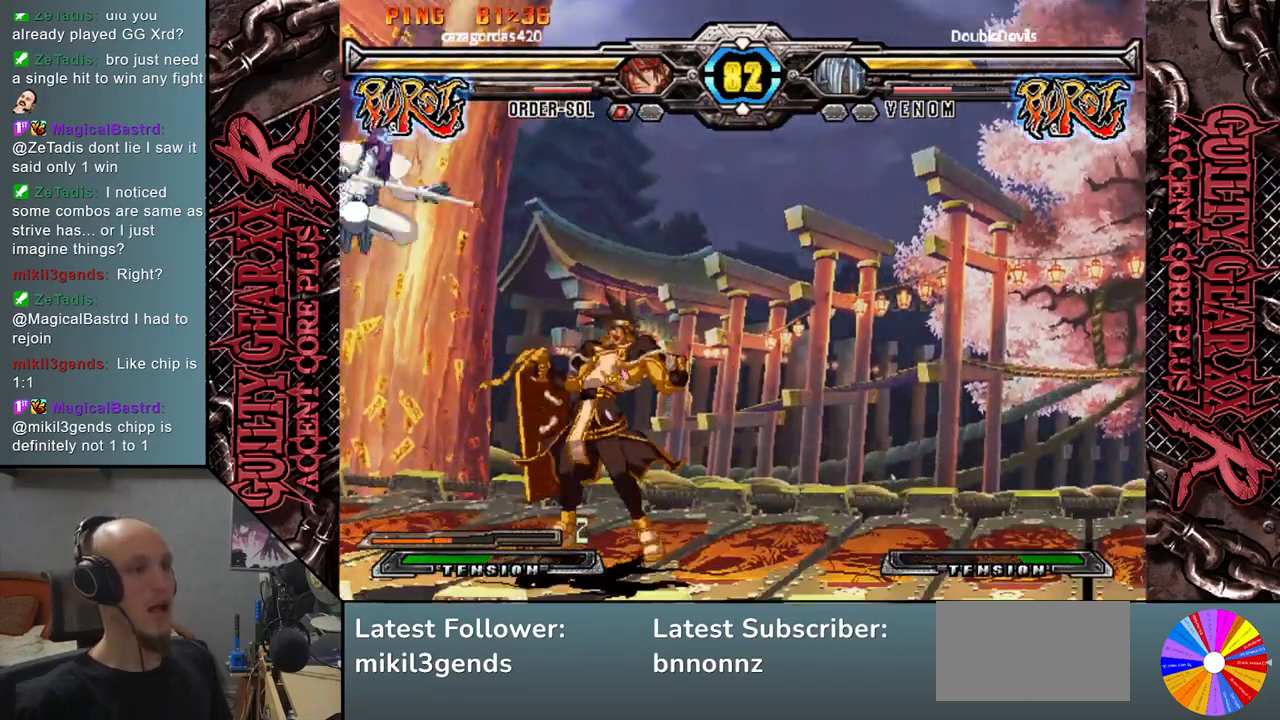
{"buttons": ["R2"], "left_stick": "down-right", "events": [[33, "CIRCLE", "down"], [83, "CIRCLE", "up"], [183, "CIRCLE", "down"], [250, "CIRCLE", "up"], [317, "CIRCLE", "down"], [417, "CIRCLE", "up"], [500, "R2", "down"], [500, "left_stick", "down-right"]]}
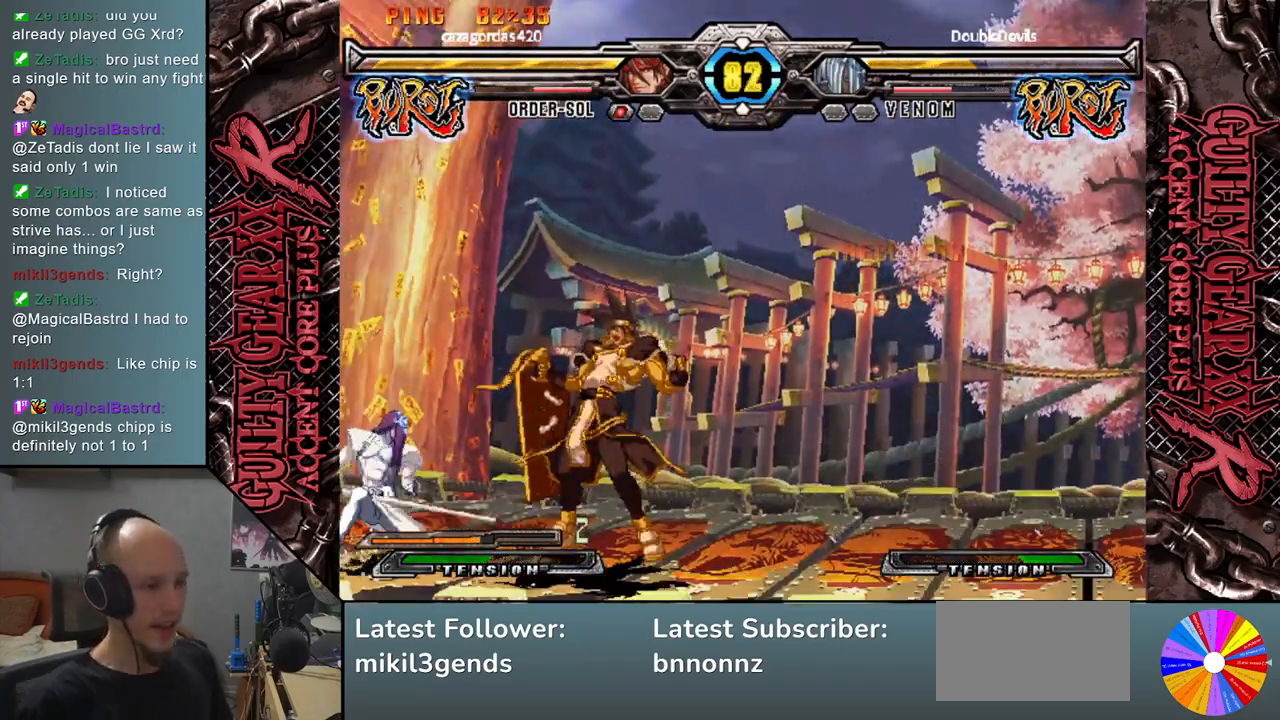
{"buttons": ["R2"], "left_stick": "down", "events": [[17, "left_stick", "right"], [100, "R2", "up"], [117, "left_stick", "down"], [200, "R2", "down"], [217, "left_stick", "right"], [267, "R2", "up"], [267, "left_stick", "down"], [350, "R2", "down"], [417, "R2", "up"], [500, "R2", "down"]]}
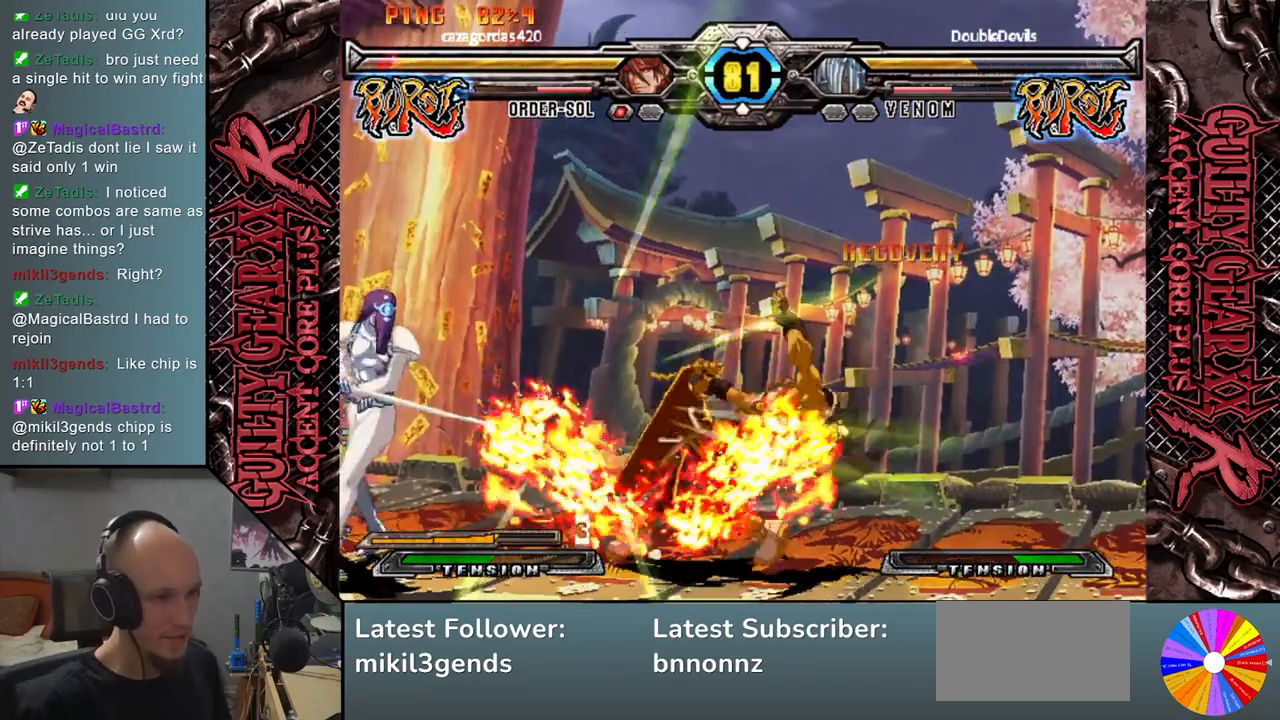
{"buttons": [], "left_stick": "down-right", "events": [[67, "R2", "up"], [167, "R2", "down"], [167, "left_stick", "right"], [217, "R2", "up"], [217, "left_stick", "down"], [333, "R2", "down"], [417, "left_stick", "down-right"], [433, "R2", "up"]]}
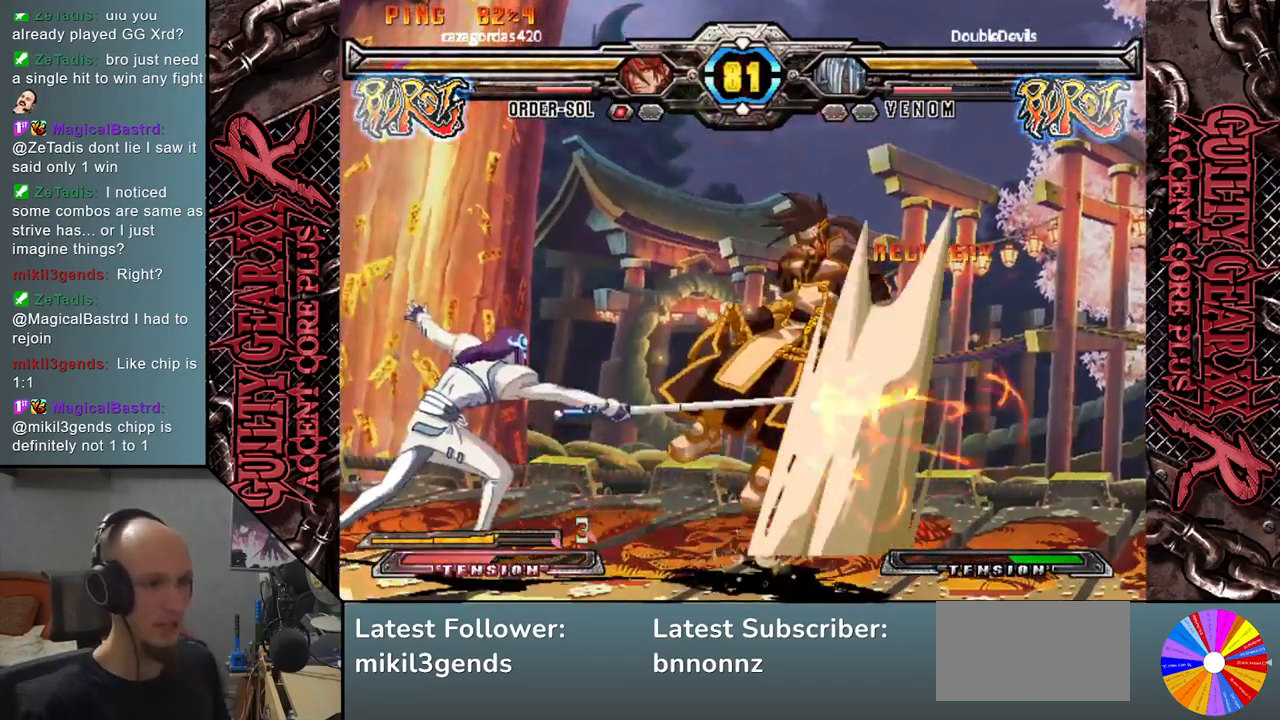
{"buttons": [], "left_stick": "center", "events": [[17, "R2", "down"], [117, "R2", "up"], [217, "left_stick", "down"], [317, "left_stick", "center"]]}
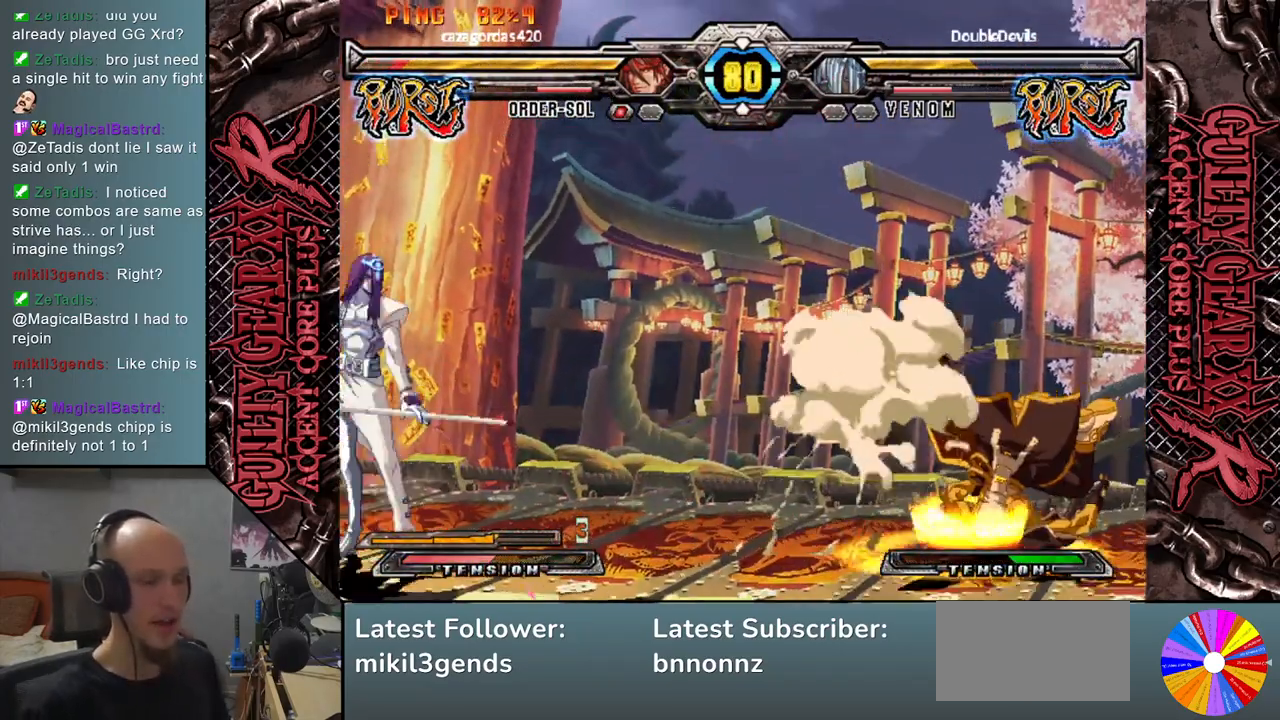
{"buttons": [], "left_stick": "right", "events": [[17, "left_stick", "right"], [100, "left_stick", "center"], [167, "left_stick", "right"]]}
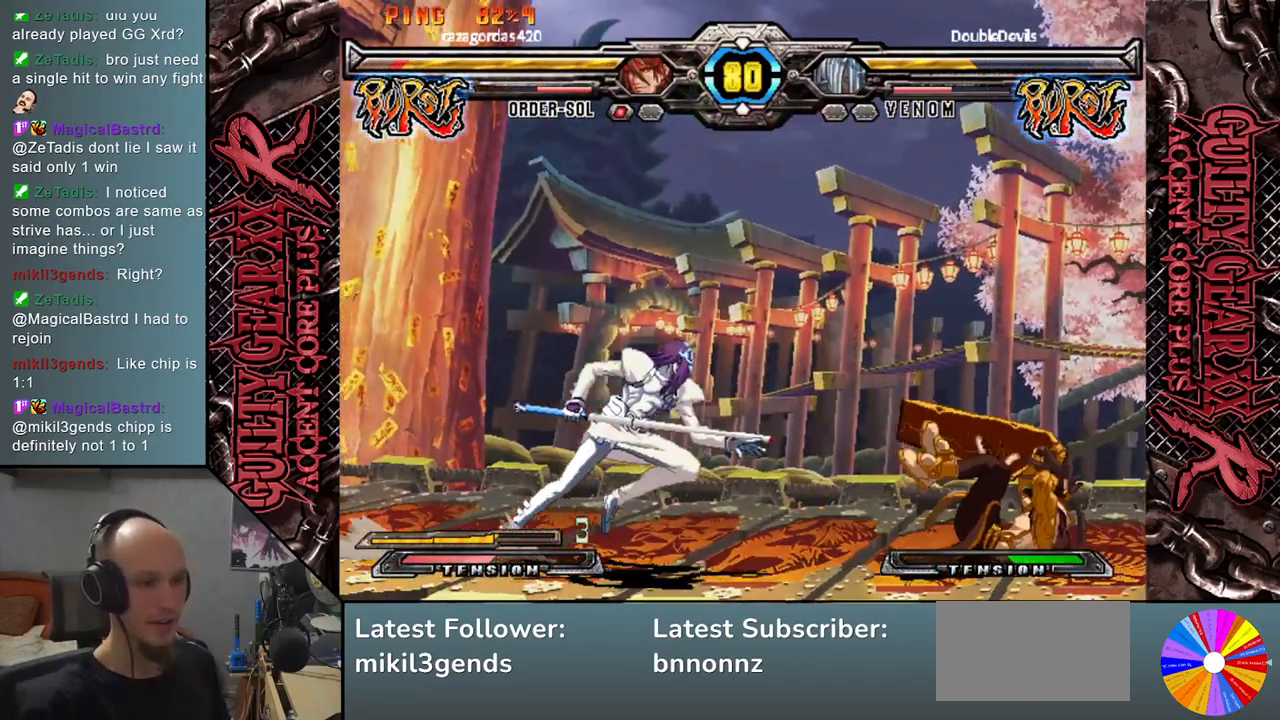
{"buttons": [], "left_stick": "down", "events": [[117, "left_stick", "center"], [183, "left_stick", "down"], [383, "CROSS", "down"], [450, "CROSS", "up"]]}
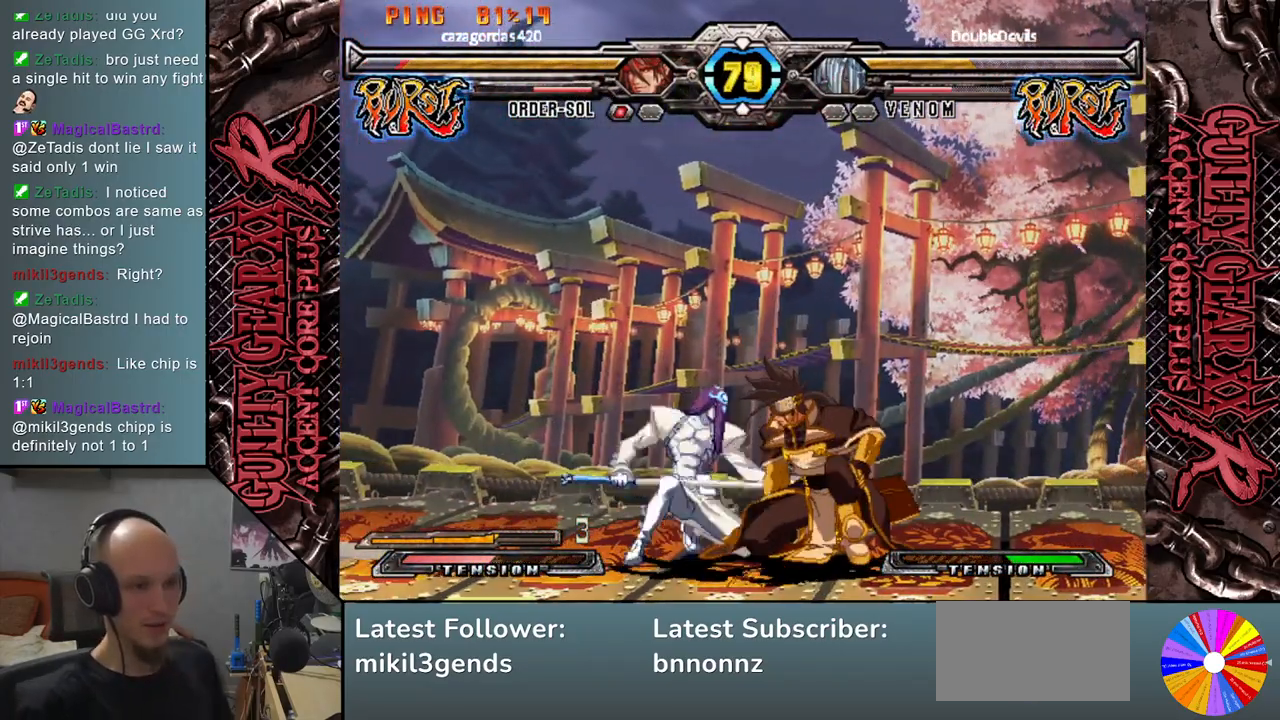
{"buttons": ["CIRCLE"], "left_stick": "down", "events": [[17, "CROSS", "down"], [117, "CROSS", "up"], [200, "CIRCLE", "down"], [200, "left_stick", "right"], [250, "left_stick", "down"], [283, "CIRCLE", "up"], [350, "CIRCLE", "down"], [350, "left_stick", "right"], [417, "CIRCLE", "up"], [417, "left_stick", "down"], [500, "CIRCLE", "down"]]}
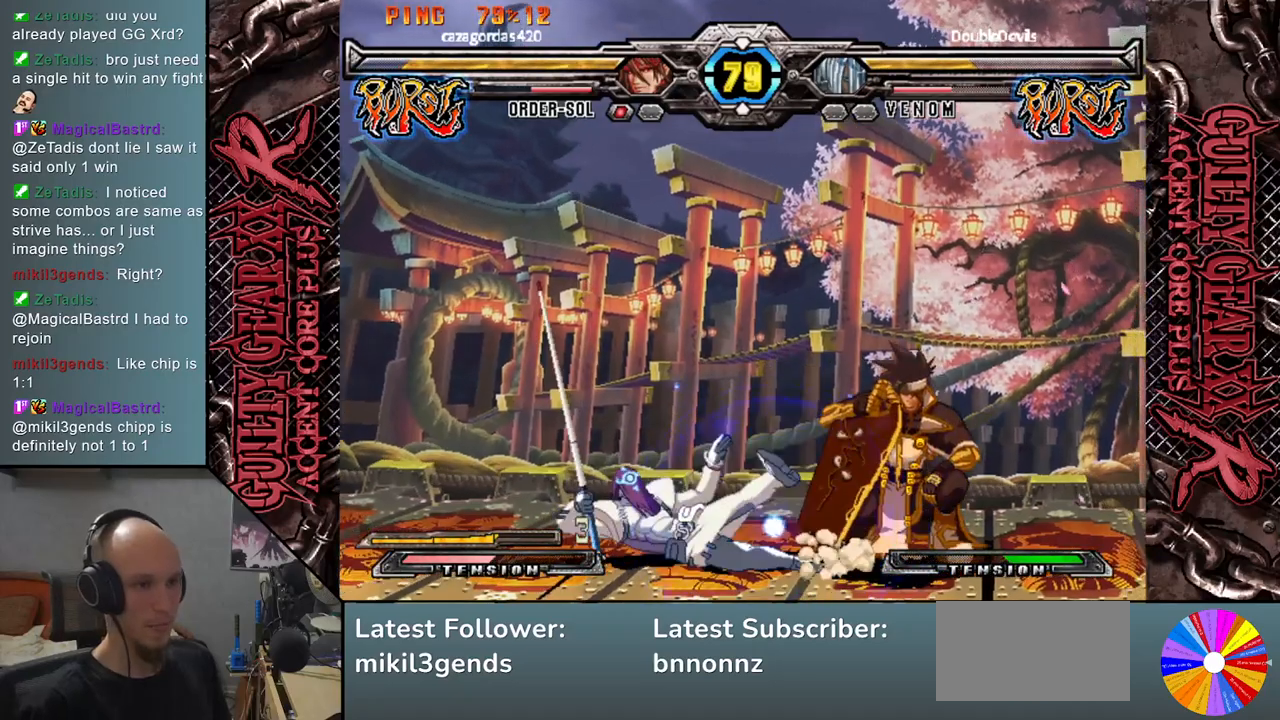
{"buttons": [], "left_stick": "right", "events": [[17, "left_stick", "right"], [67, "CIRCLE", "up"], [67, "left_stick", "down"], [167, "left_stick", "right"], [200, "R2", "down"], [250, "left_stick", "down"], [283, "R2", "up"], [333, "left_stick", "right"], [383, "R2", "down"], [417, "left_stick", "down"], [433, "R2", "up"], [500, "left_stick", "right"]]}
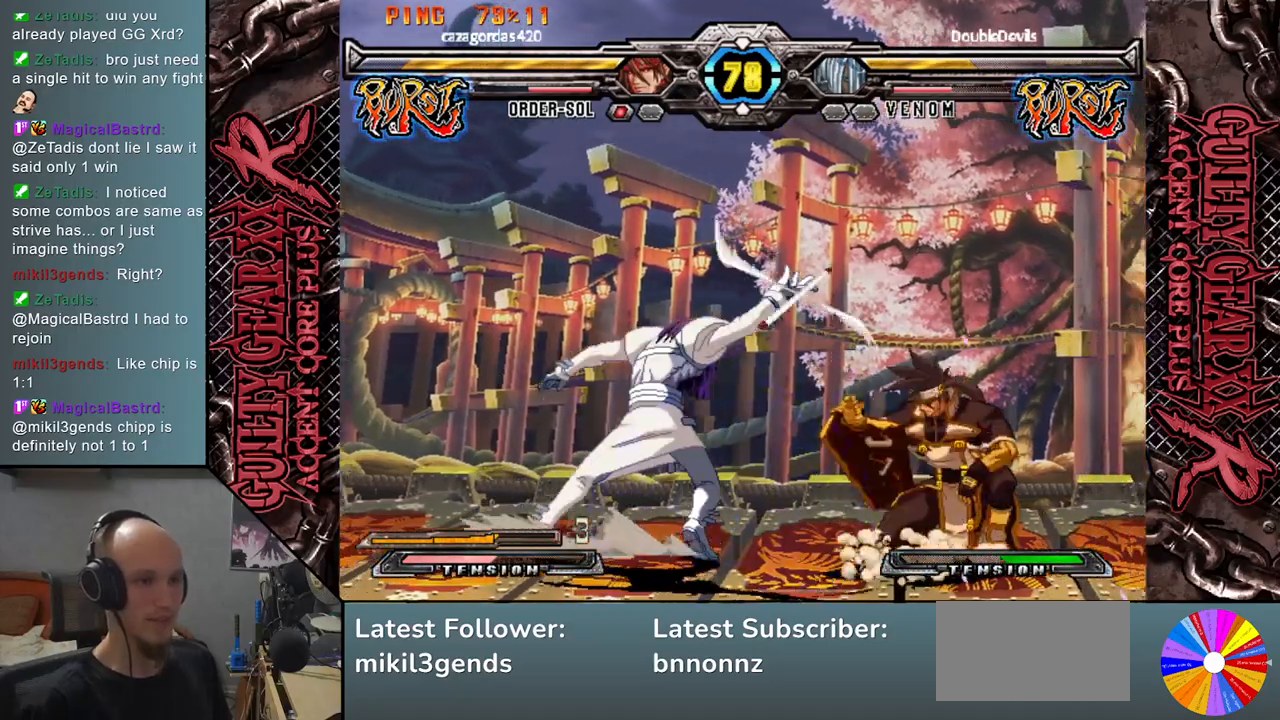
{"buttons": [], "left_stick": "left", "events": [[33, "R2", "down"], [83, "left_stick", "down"], [100, "R2", "up"], [167, "left_stick", "right"], [200, "R2", "down"], [267, "left_stick", "down"], [283, "R2", "up"], [383, "left_stick", "center"], [450, "left_stick", "left"]]}
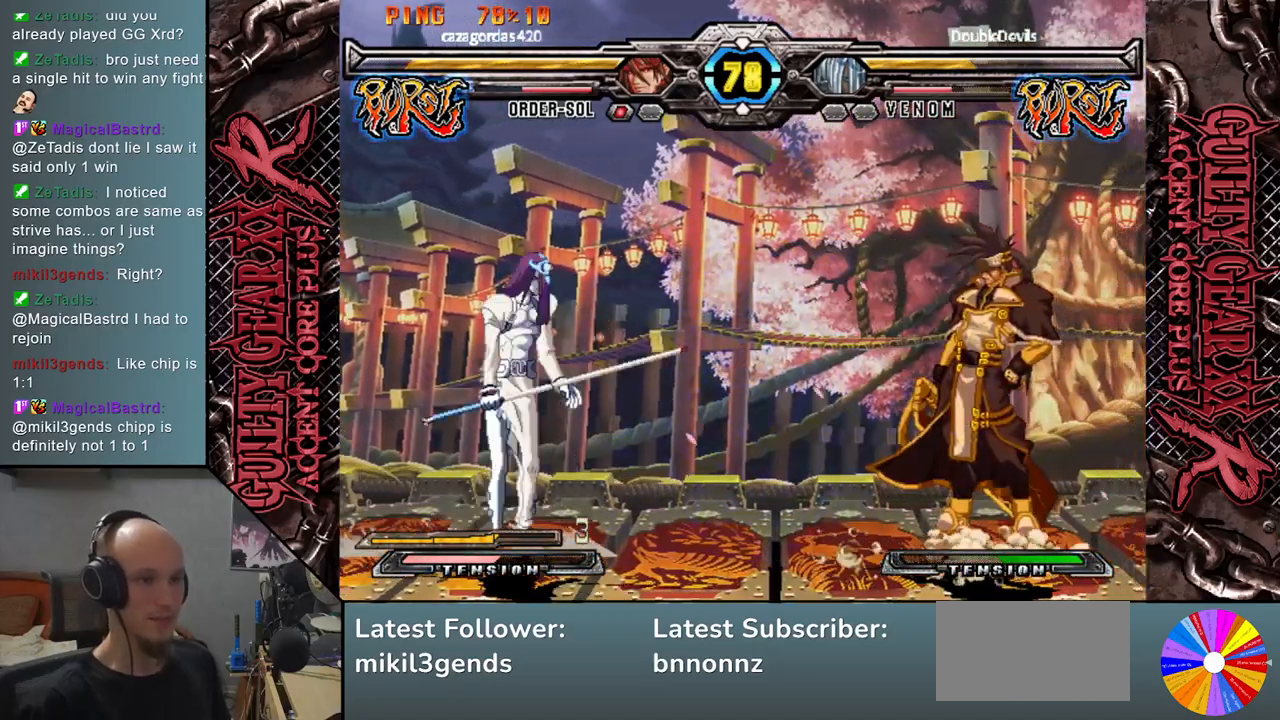
{"buttons": [], "left_stick": "right", "events": [[117, "left_stick", "down"], [183, "left_stick", "right"], [350, "left_stick", "left"], [450, "left_stick", "right"]]}
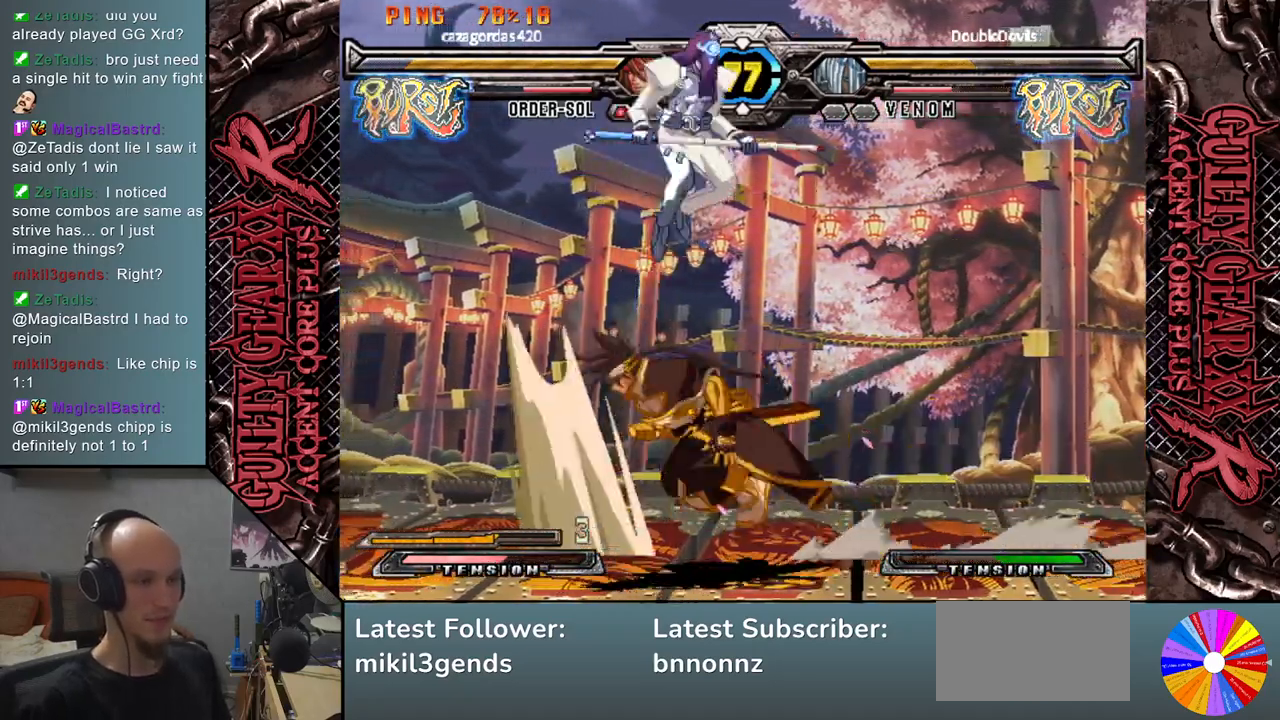
{"buttons": [], "left_stick": "left", "events": [[33, "left_stick", "down"], [267, "left_stick", "right"], [317, "left_stick", "down"], [450, "left_stick", "left"]]}
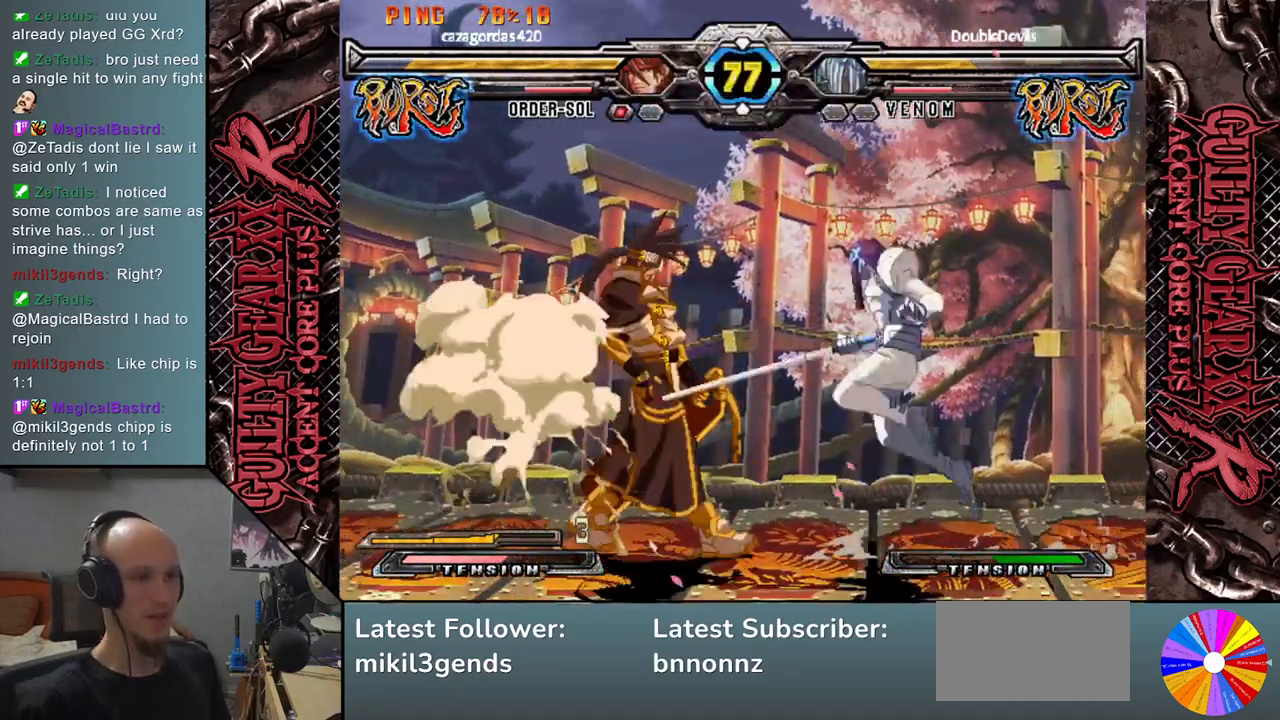
{"buttons": [], "left_stick": "down", "events": [[83, "CIRCLE", "down"], [133, "CIRCLE", "up"], [300, "left_stick", "down"], [400, "left_stick", "left"], [417, "CIRCLE", "down"], [483, "left_stick", "down"], [500, "CIRCLE", "up"]]}
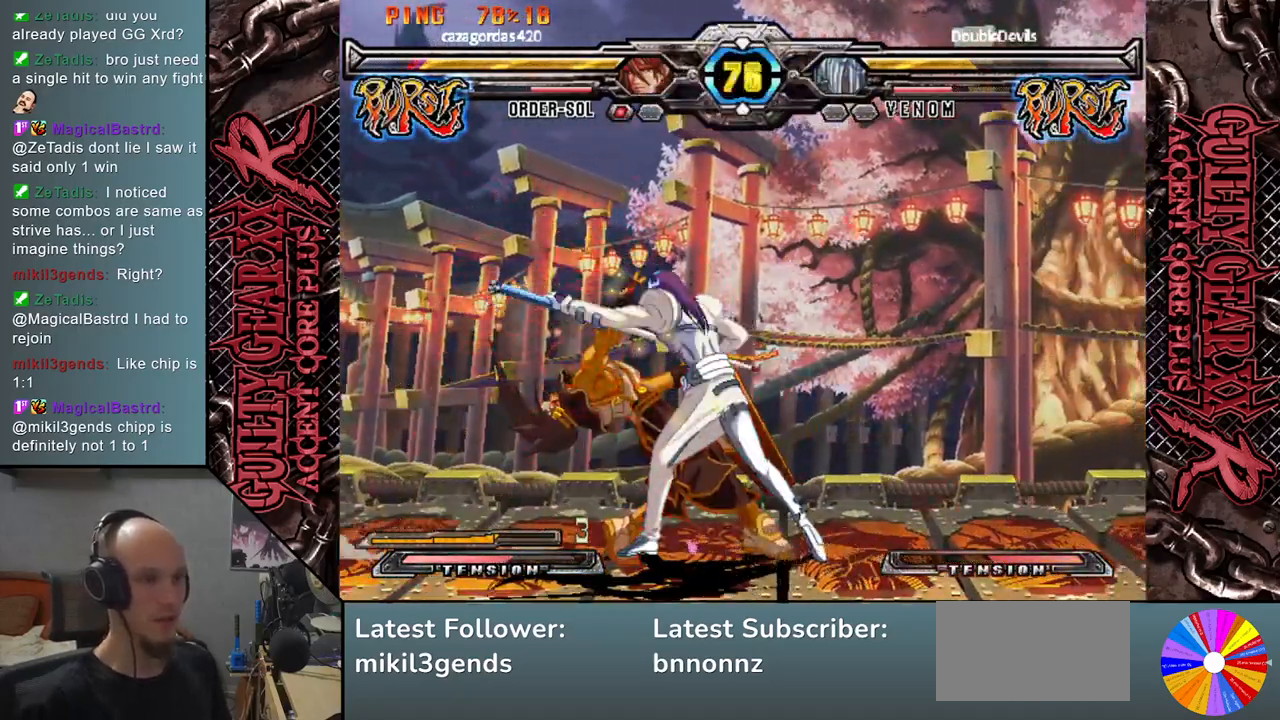
{"buttons": ["R2"], "left_stick": "left", "events": [[67, "left_stick", "left"], [150, "left_stick", "down"], [217, "R2", "down"], [233, "left_stick", "left"], [333, "R2", "up"], [333, "left_stick", "down"], [417, "left_stick", "left"], [433, "R2", "down"]]}
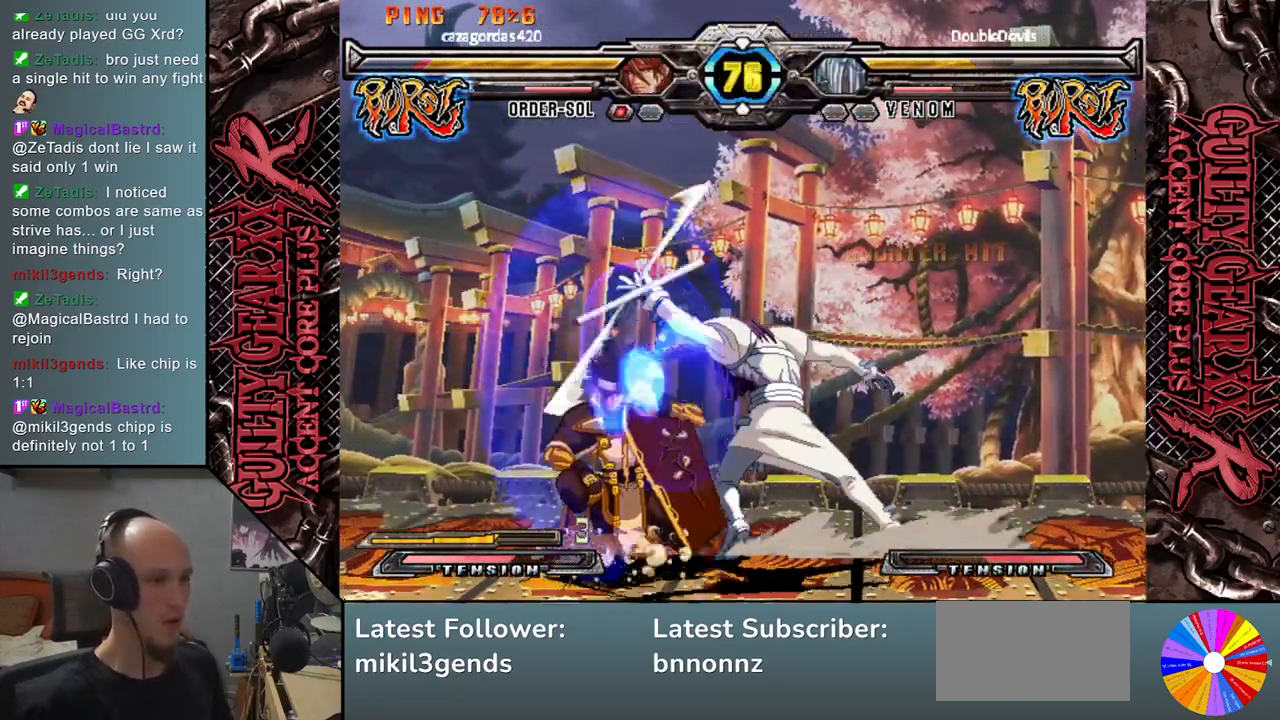
{"buttons": [], "left_stick": "down", "events": [[17, "R2", "up"], [17, "left_stick", "down"], [117, "left_stick", "left"], [217, "left_stick", "down"], [300, "left_stick", "left"], [383, "left_stick", "down"]]}
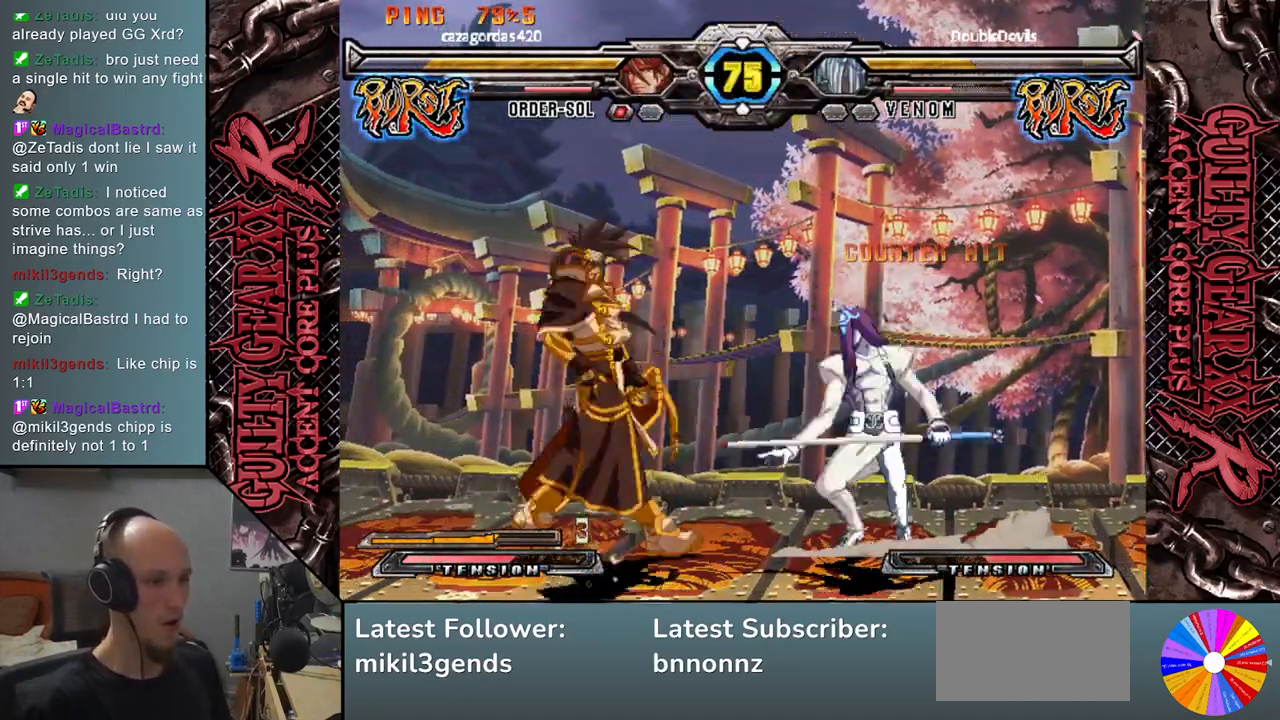
{"buttons": ["R2"], "left_stick": "left", "events": [[117, "left_stick", "left"], [200, "left_stick", "down"], [267, "left_stick", "down-right"], [467, "left_stick", "left"], [483, "R2", "down"]]}
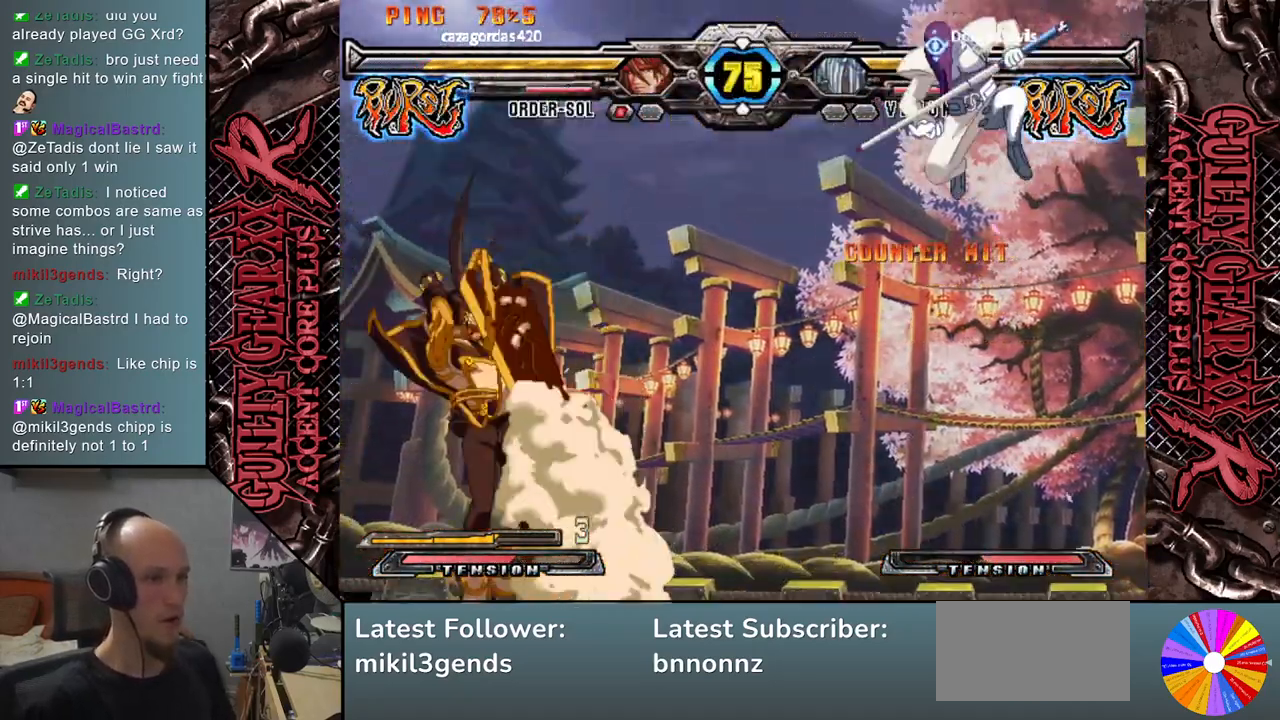
{"buttons": [], "left_stick": "right", "events": [[100, "R2", "up"], [117, "left_stick", "center"], [450, "left_stick", "right"]]}
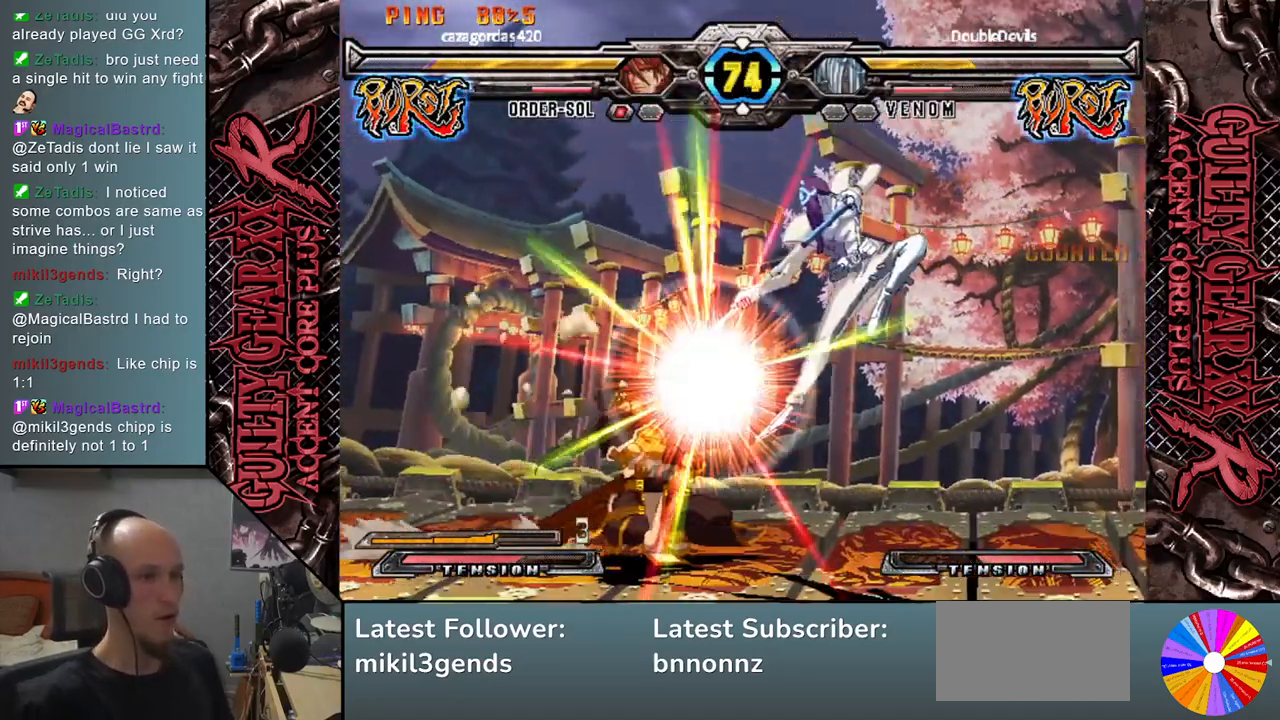
{"buttons": [], "left_stick": "center", "events": [[417, "left_stick", "center"]]}
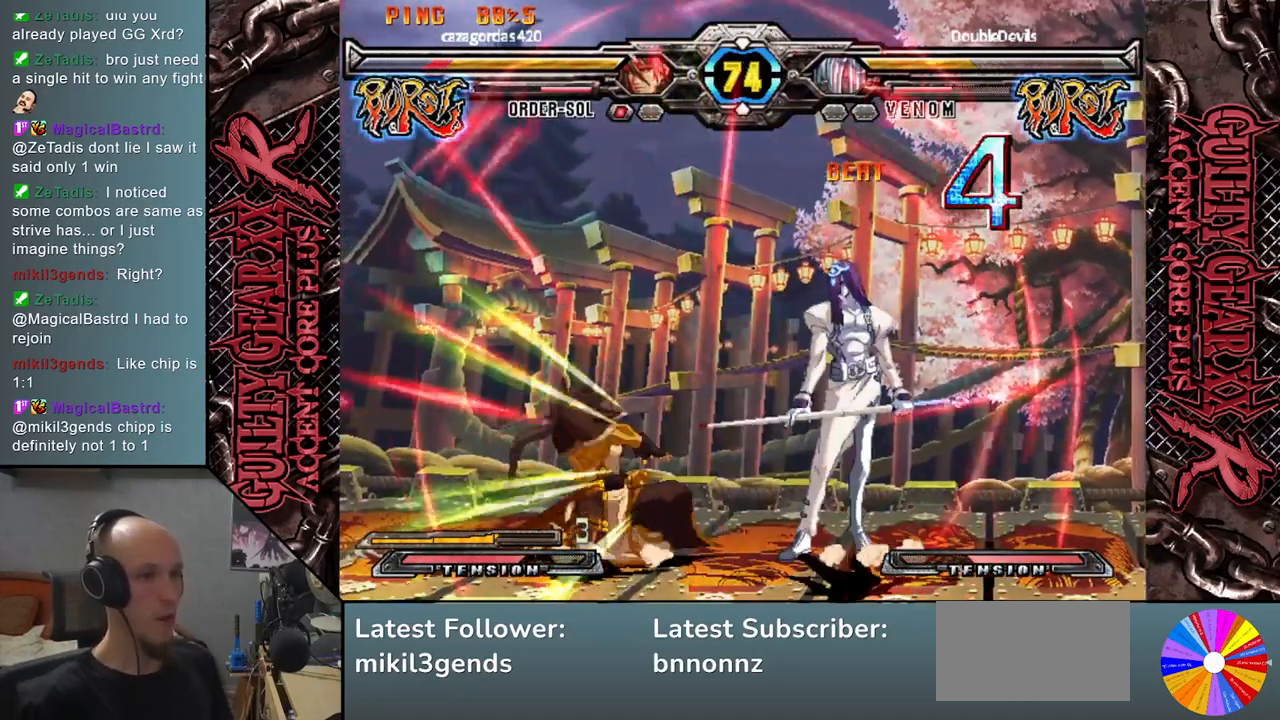
{"buttons": [], "left_stick": "left", "events": [[217, "left_stick", "left"]]}
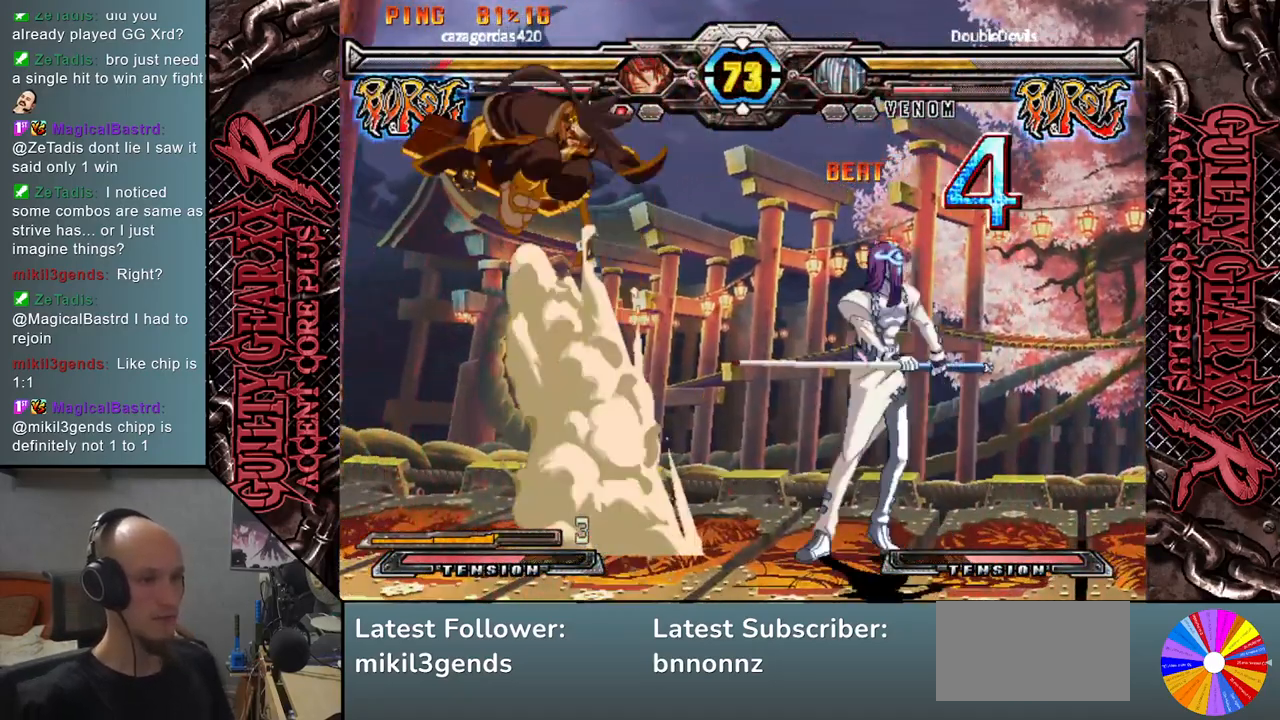
{"buttons": [], "left_stick": "left", "events": [[17, "left_stick", "down"], [150, "left_stick", "left"]]}
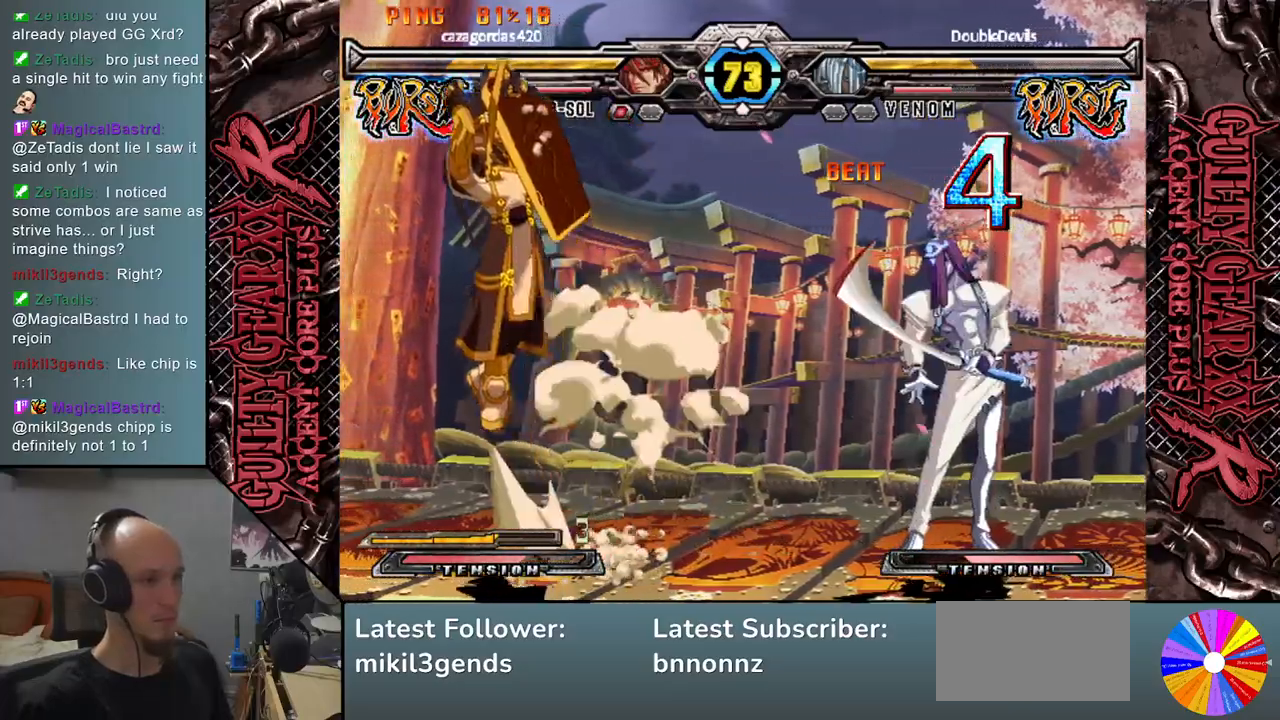
{"buttons": ["L2"], "left_stick": "left", "events": [[83, "L2", "down"], [183, "L2", "up"], [267, "L2", "down"], [333, "L2", "up"], [417, "L2", "down"]]}
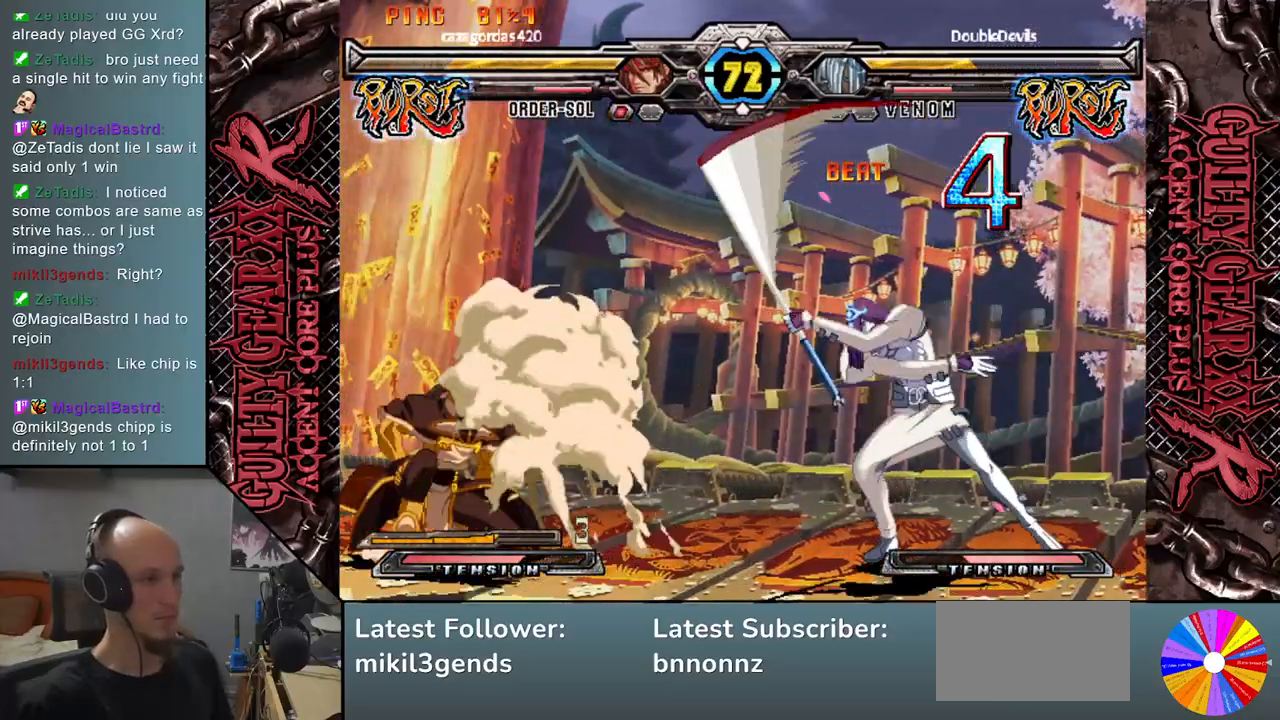
{"buttons": [], "left_stick": "up-right", "events": [[33, "L2", "up"], [367, "left_stick", "down"], [417, "left_stick", "right"], [500, "left_stick", "up-right"]]}
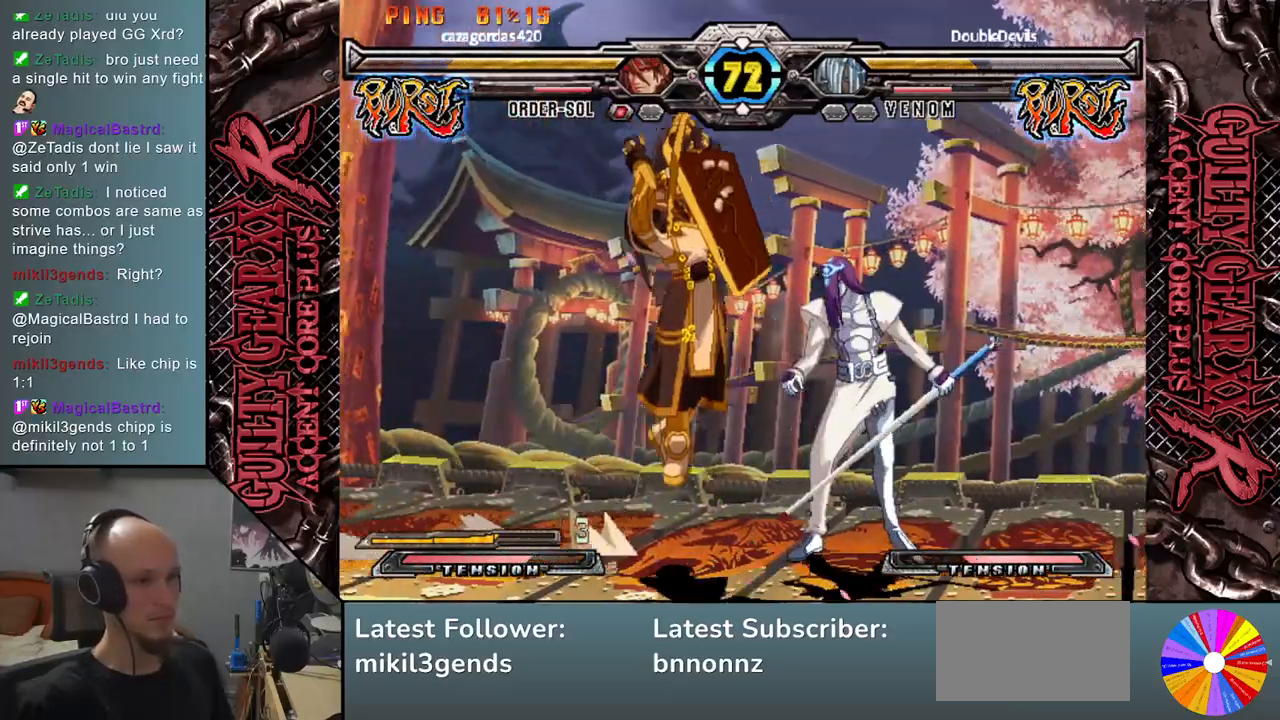
{"buttons": [], "left_stick": "down-right", "events": [[217, "left_stick", "right"], [333, "left_stick", "down-right"]]}
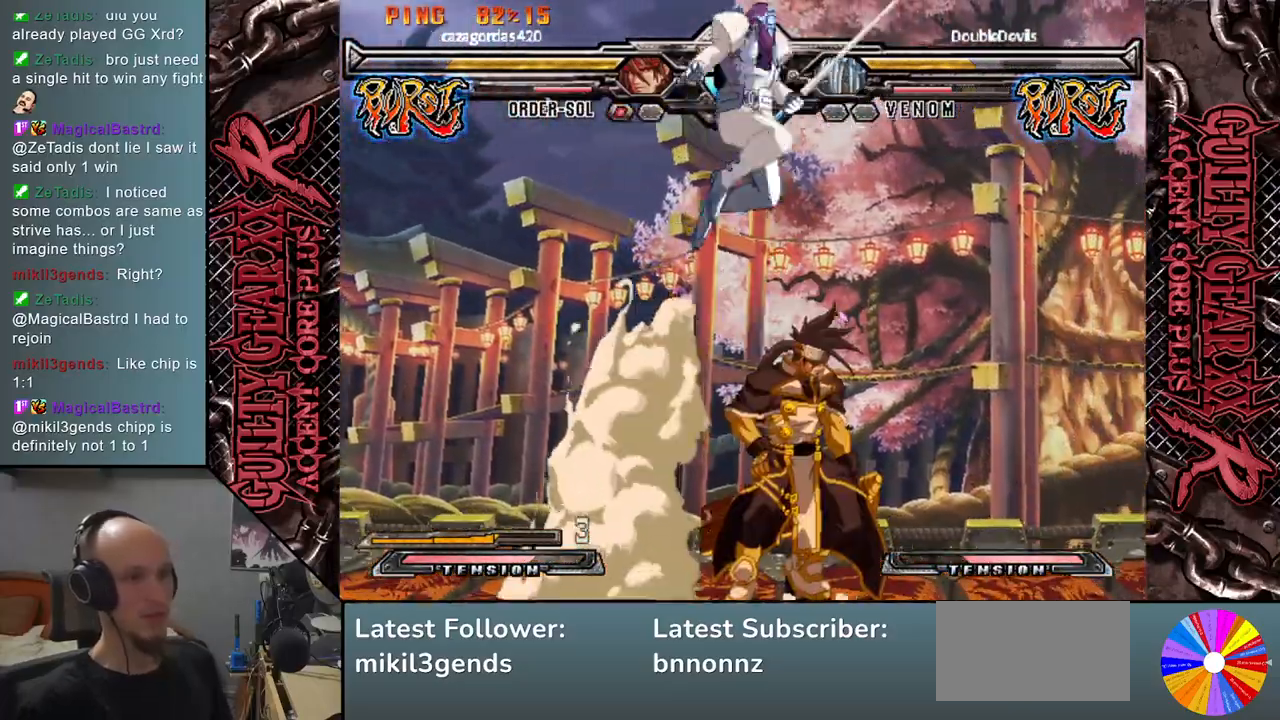
{"buttons": [], "left_stick": "down-right", "events": [[400, "CIRCLE", "down"], [450, "CIRCLE", "up"]]}